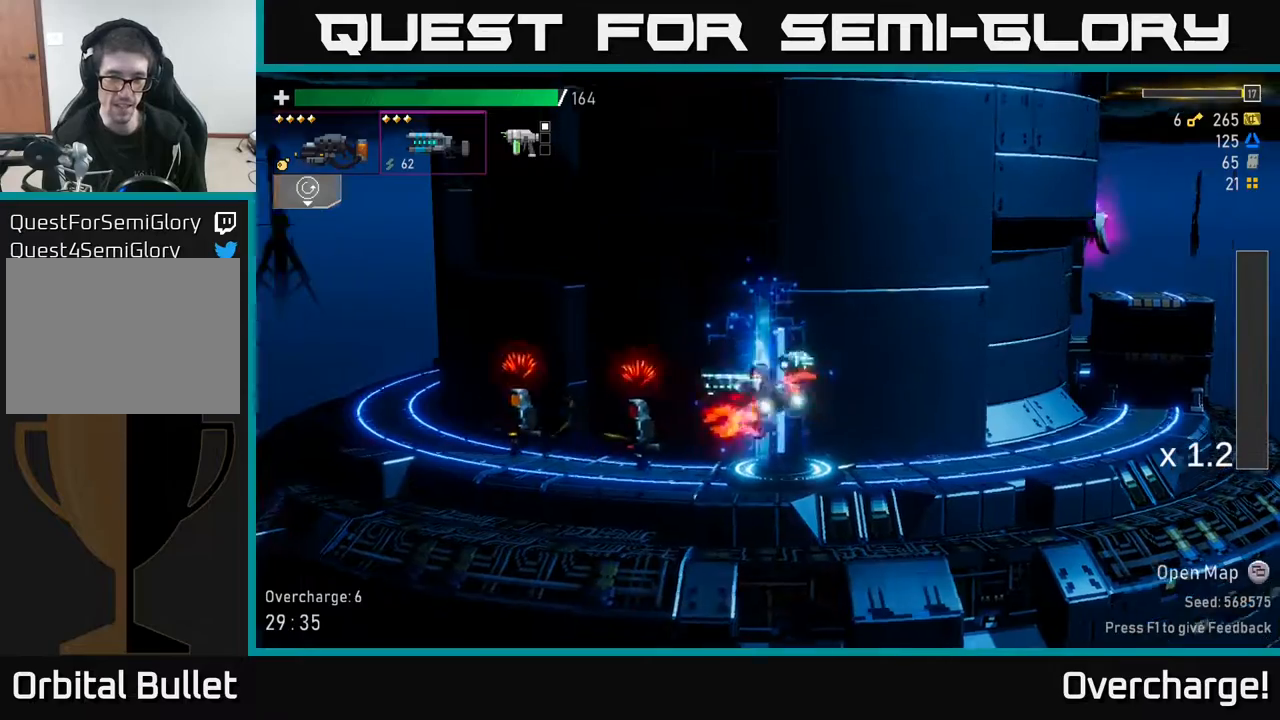
Gameplay with a controller (Xbox layout); each line is a JSON object with the inputs held at the frame after it. "events" lists button and stick changes between this image and that frame as [ms after this image, input, new state], when the widget could be followed in between. Not read: right_stick.
{"buttons": ["A", "R2"], "left_stick": "down-left", "events": [[67, "R2", "down"], [67, "X", "up"], [167, "X", "down"], [217, "R2", "up"], [267, "X", "up"], [317, "L2", "down"], [417, "L2", "up"], [433, "R2", "down"], [483, "A", "down"]]}
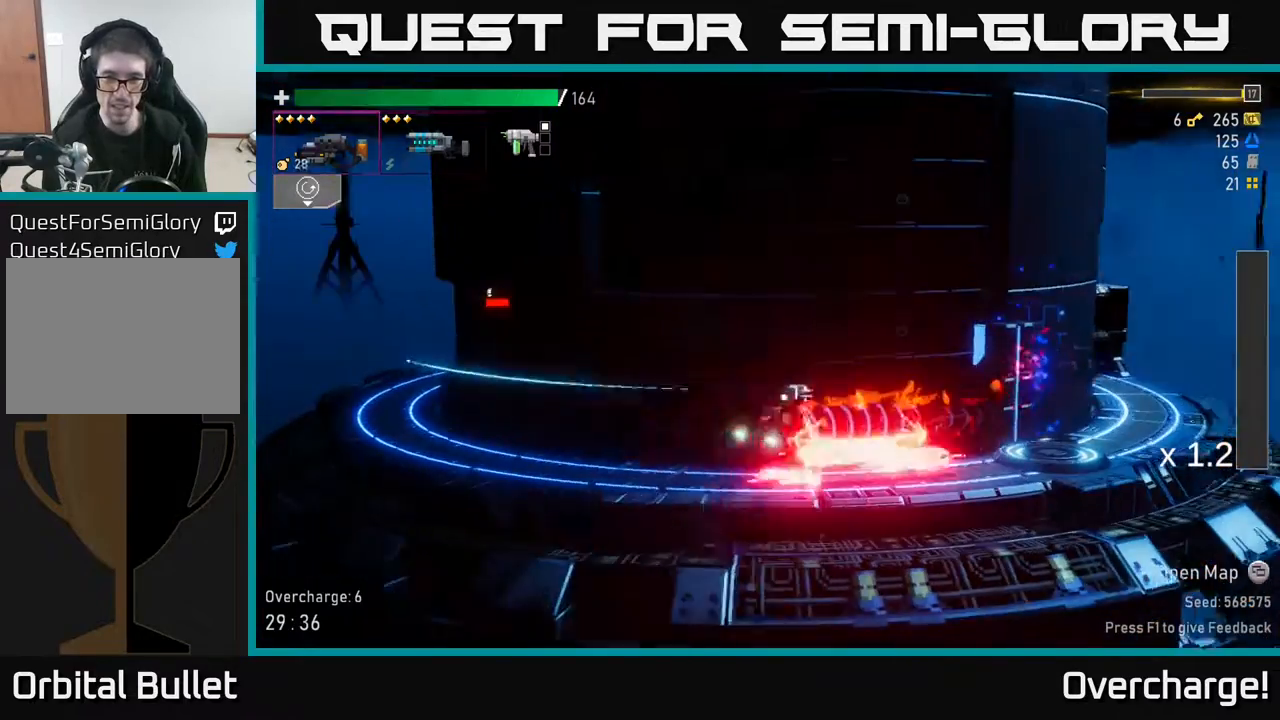
{"buttons": ["A"], "left_stick": "right", "events": [[33, "left_stick", "center"], [83, "R2", "up"], [167, "X", "down"], [200, "A", "up"], [217, "left_stick", "right"], [283, "X", "up"], [500, "A", "down"]]}
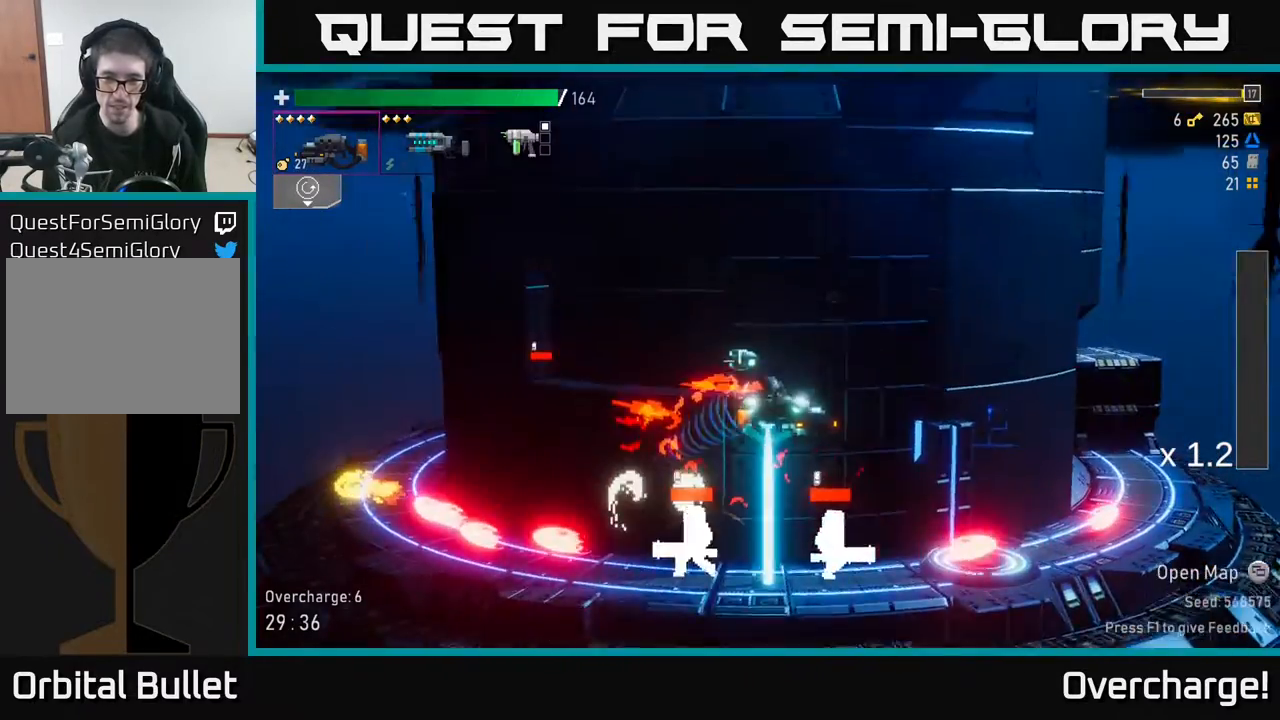
{"buttons": [], "left_stick": "right", "events": [[267, "A", "up"], [267, "left_stick", "left"], [300, "L2", "down"], [417, "L2", "up"], [450, "left_stick", "right"]]}
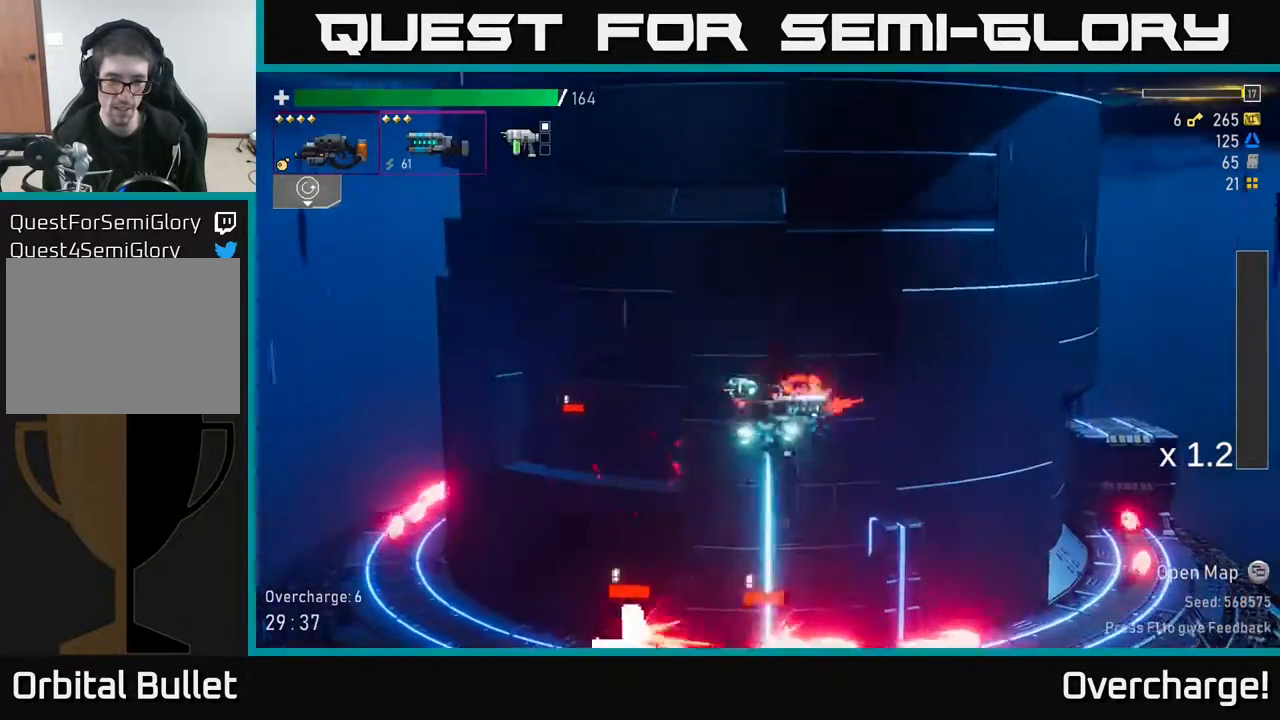
{"buttons": ["R2"], "left_stick": "left", "events": [[333, "left_stick", "down-left"], [417, "R2", "down"], [483, "left_stick", "left"]]}
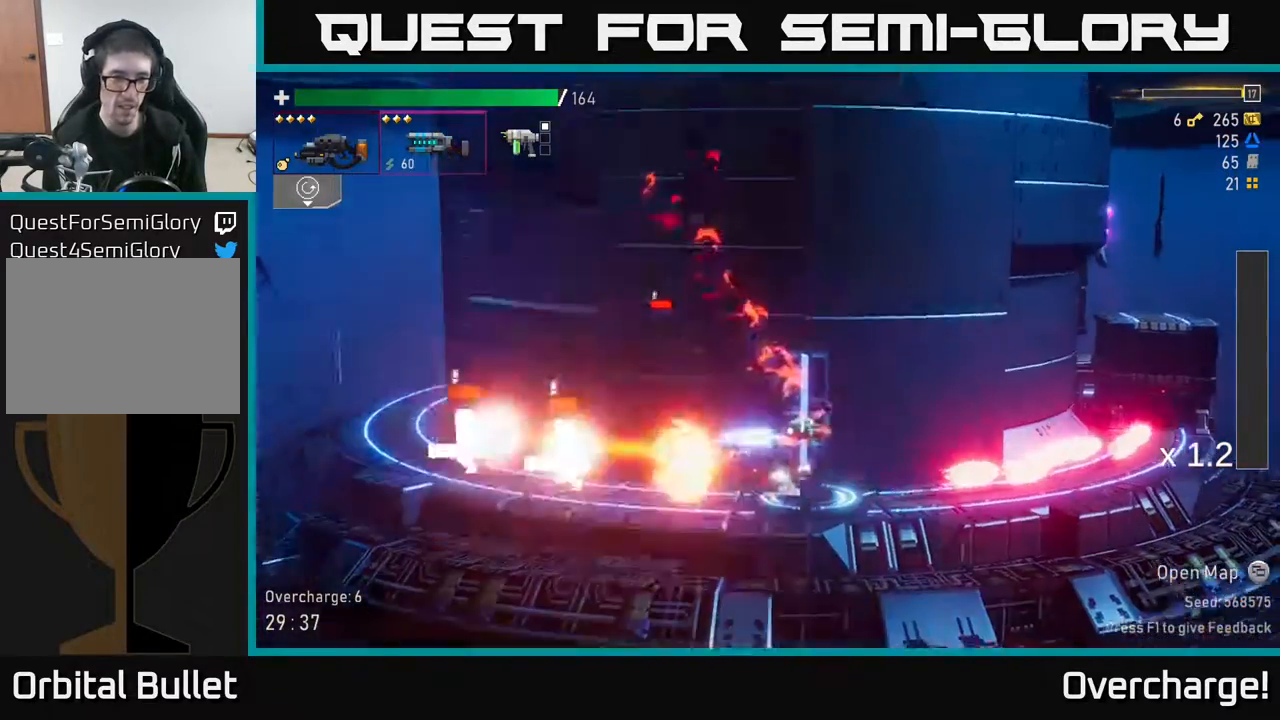
{"buttons": ["R2"], "left_stick": "left", "events": [[67, "R2", "up"], [417, "R2", "down"]]}
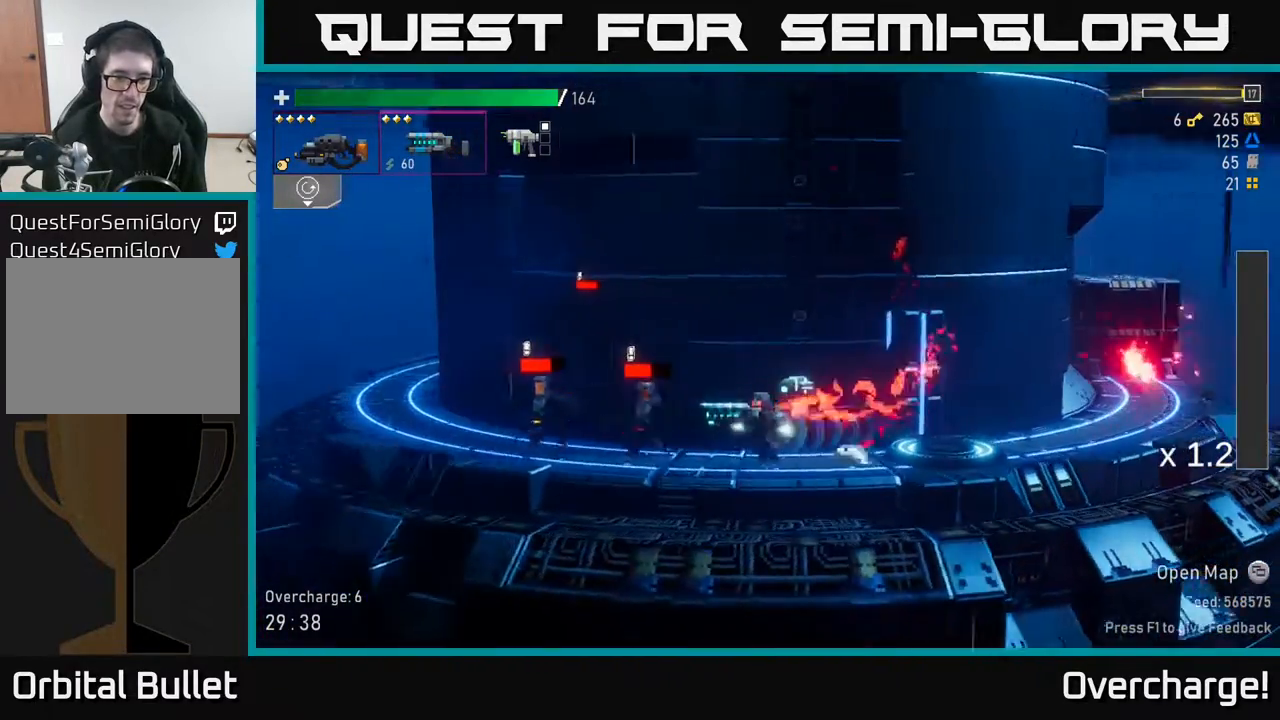
{"buttons": ["R2"], "left_stick": "left", "events": [[350, "R2", "up"], [367, "left_stick", "center"], [383, "L2", "down"], [417, "left_stick", "left"], [467, "R2", "down"], [500, "L2", "up"]]}
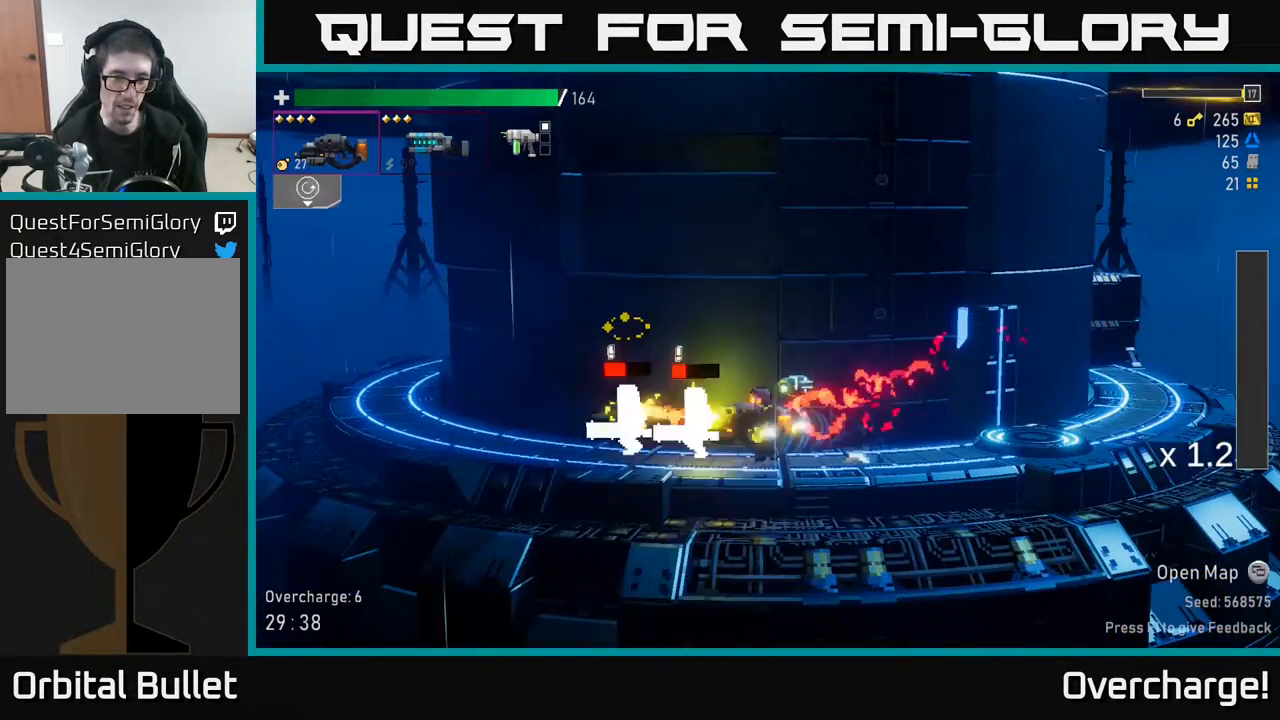
{"buttons": ["R2"], "left_stick": "center", "events": [[100, "left_stick", "center"]]}
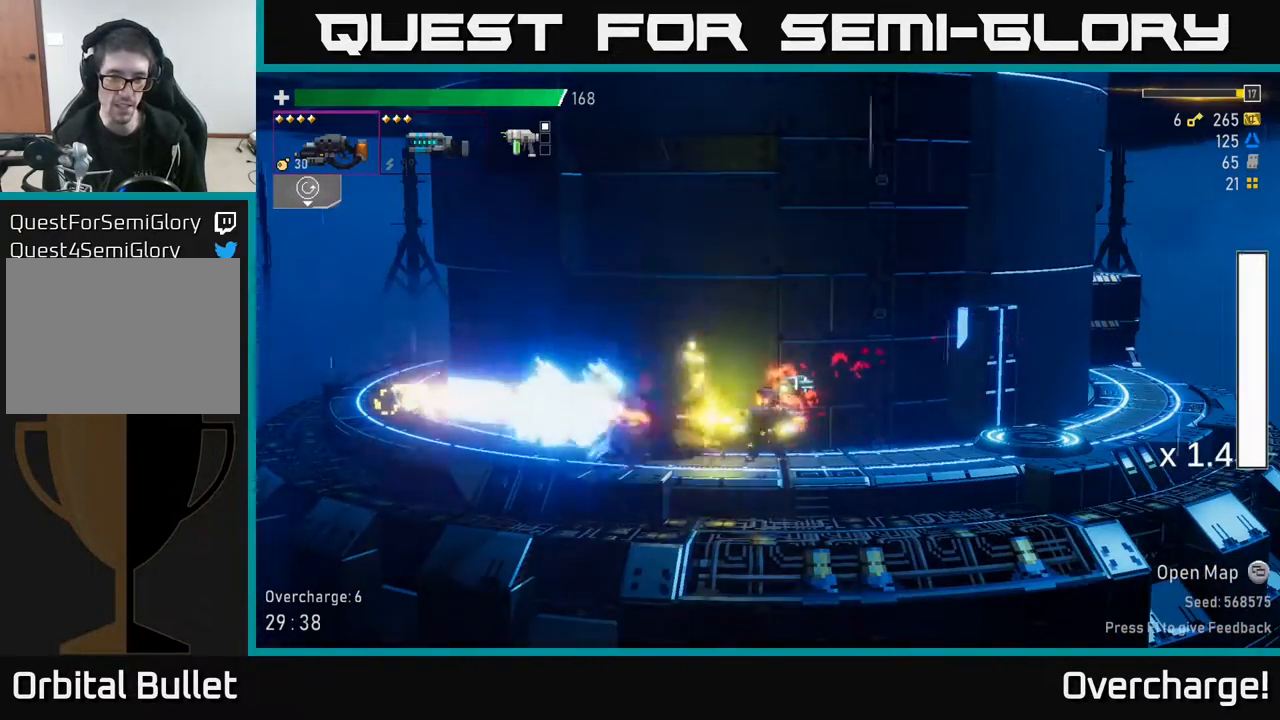
{"buttons": [], "left_stick": "up-left", "events": [[167, "left_stick", "down-left"], [283, "left_stick", "left"], [300, "R2", "up"], [300, "X", "down"], [433, "X", "up"], [483, "left_stick", "up-left"]]}
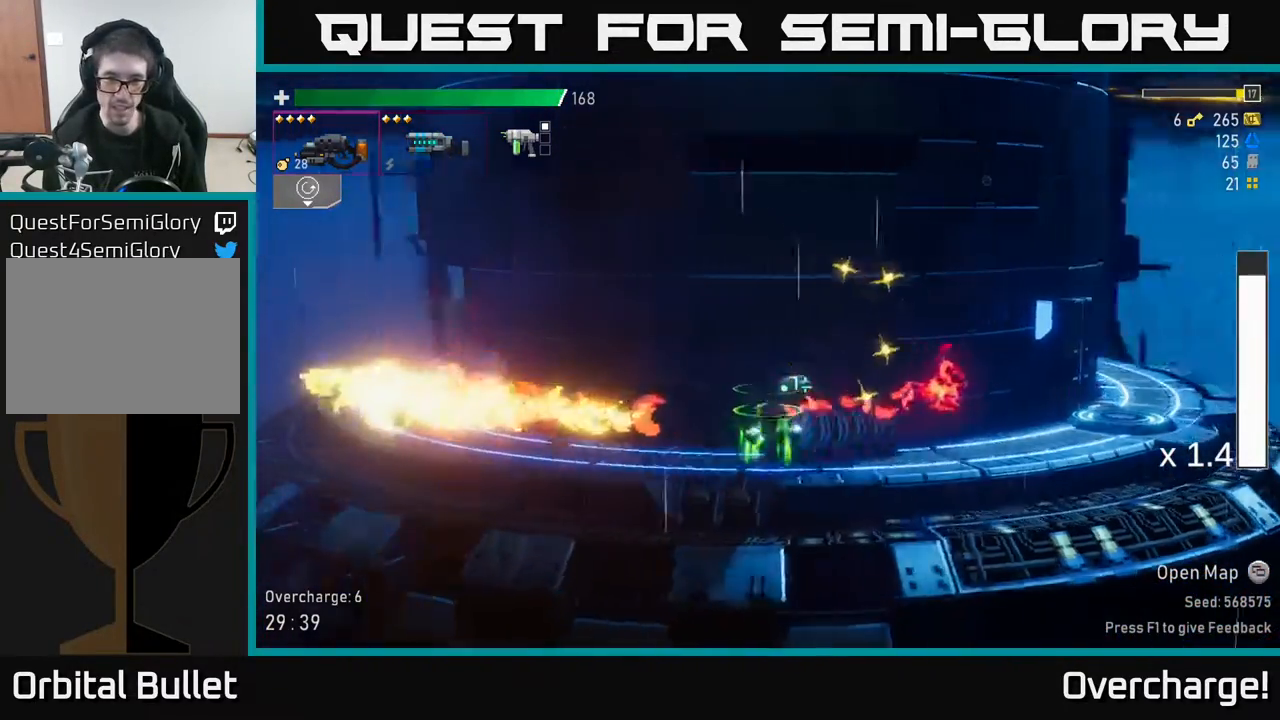
{"buttons": [], "left_stick": "left", "events": [[17, "left_stick", "up"], [167, "left_stick", "left"]]}
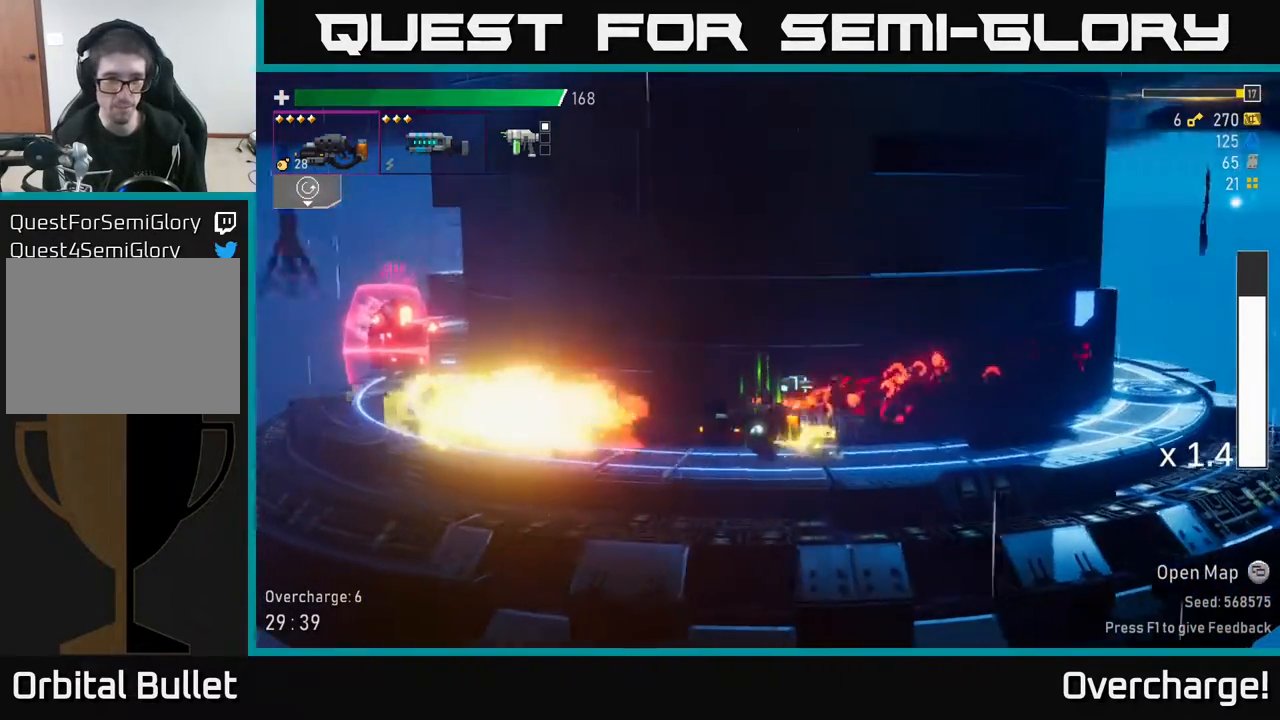
{"buttons": ["A"], "left_stick": "left", "events": [[250, "A", "down"]]}
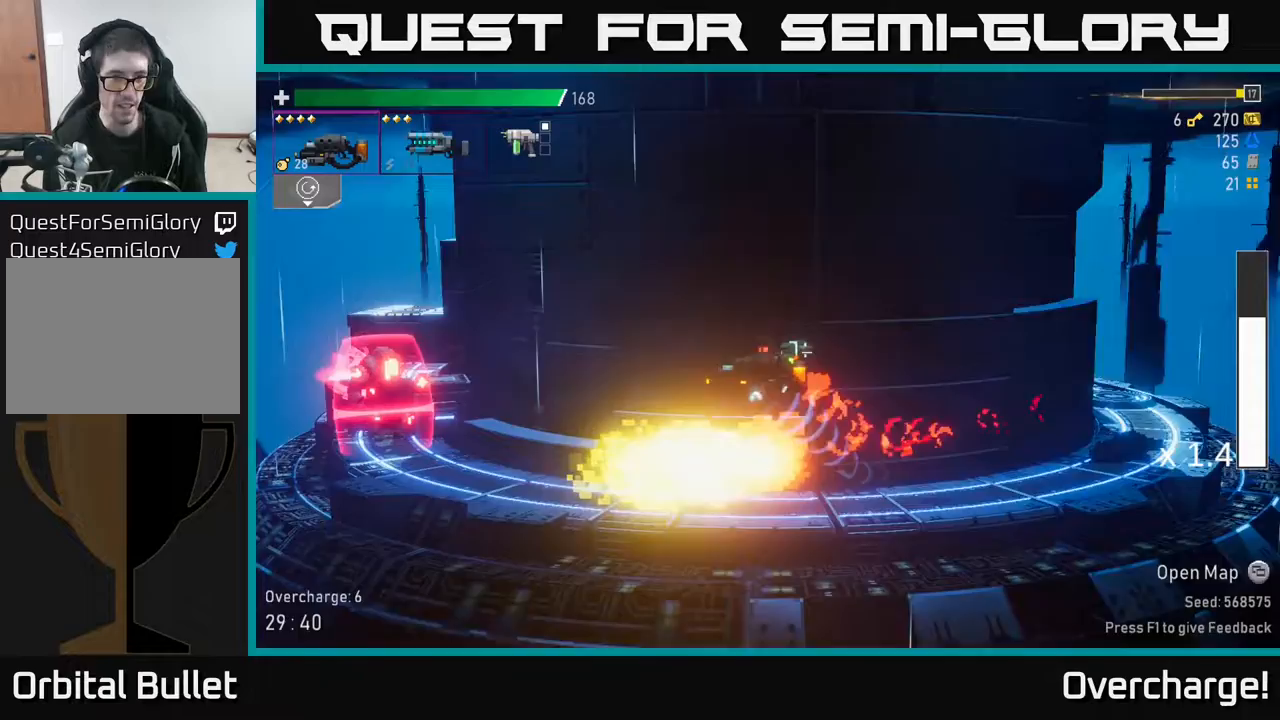
{"buttons": [], "left_stick": "right", "events": [[17, "A", "up"], [100, "X", "down"], [450, "X", "up"], [500, "left_stick", "right"]]}
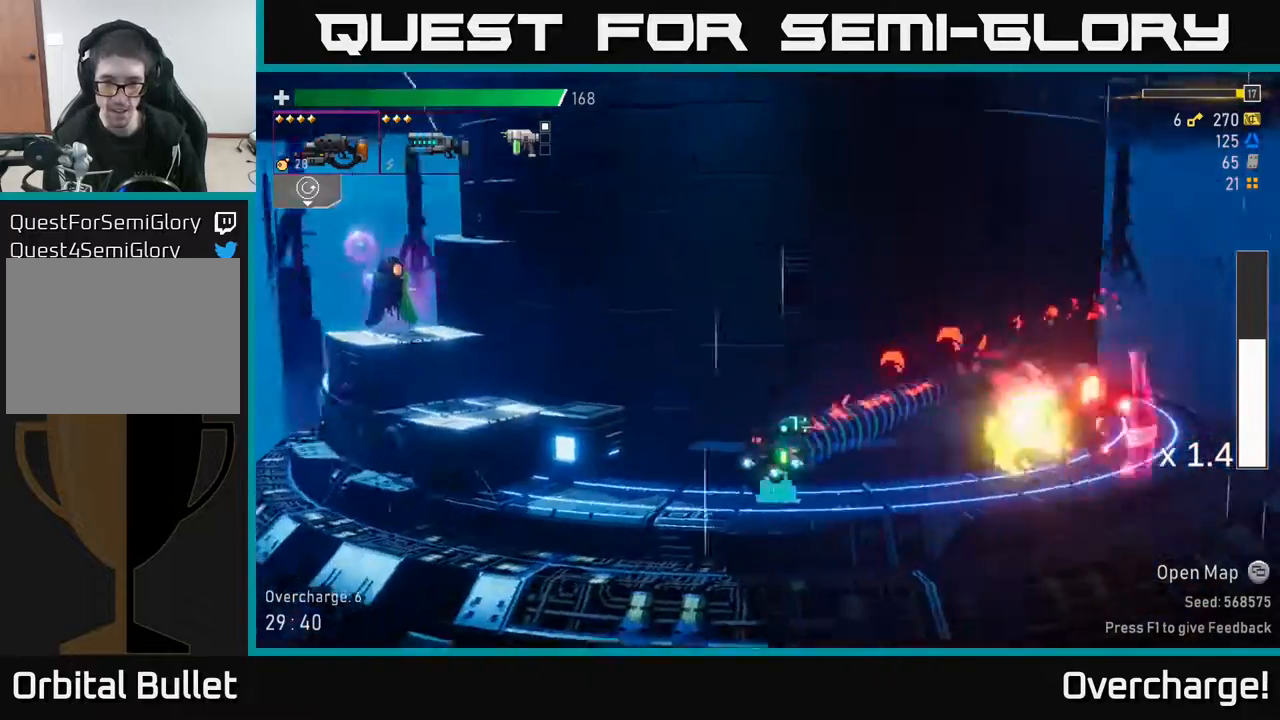
{"buttons": [], "left_stick": "right", "events": []}
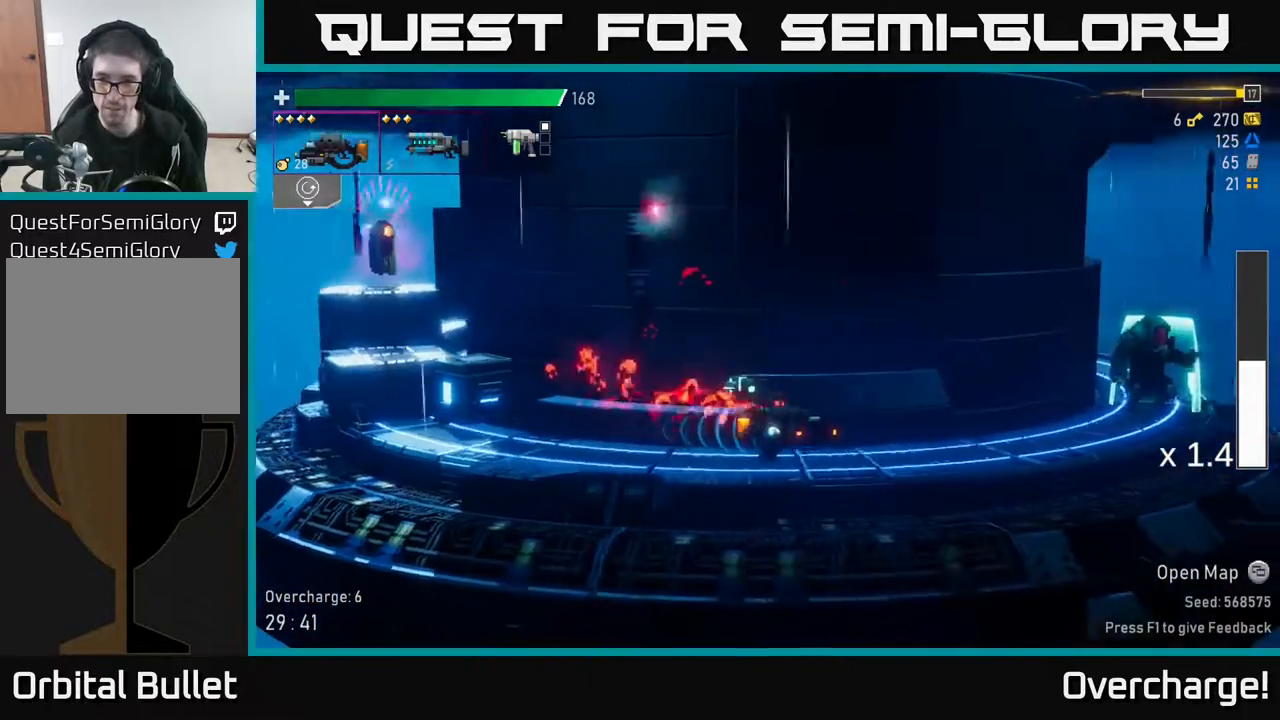
{"buttons": ["R2"], "left_stick": "right", "events": [[500, "R2", "down"]]}
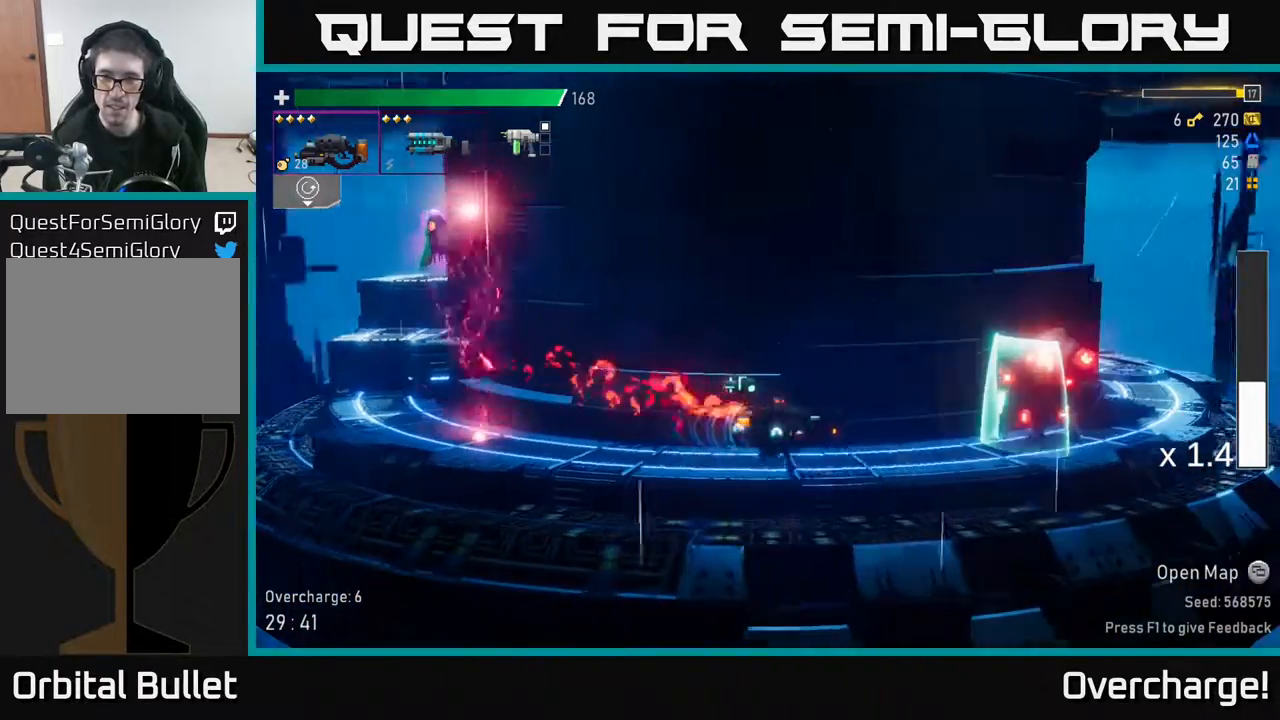
{"buttons": ["A"], "left_stick": "right", "events": [[367, "R2", "up"], [433, "A", "down"]]}
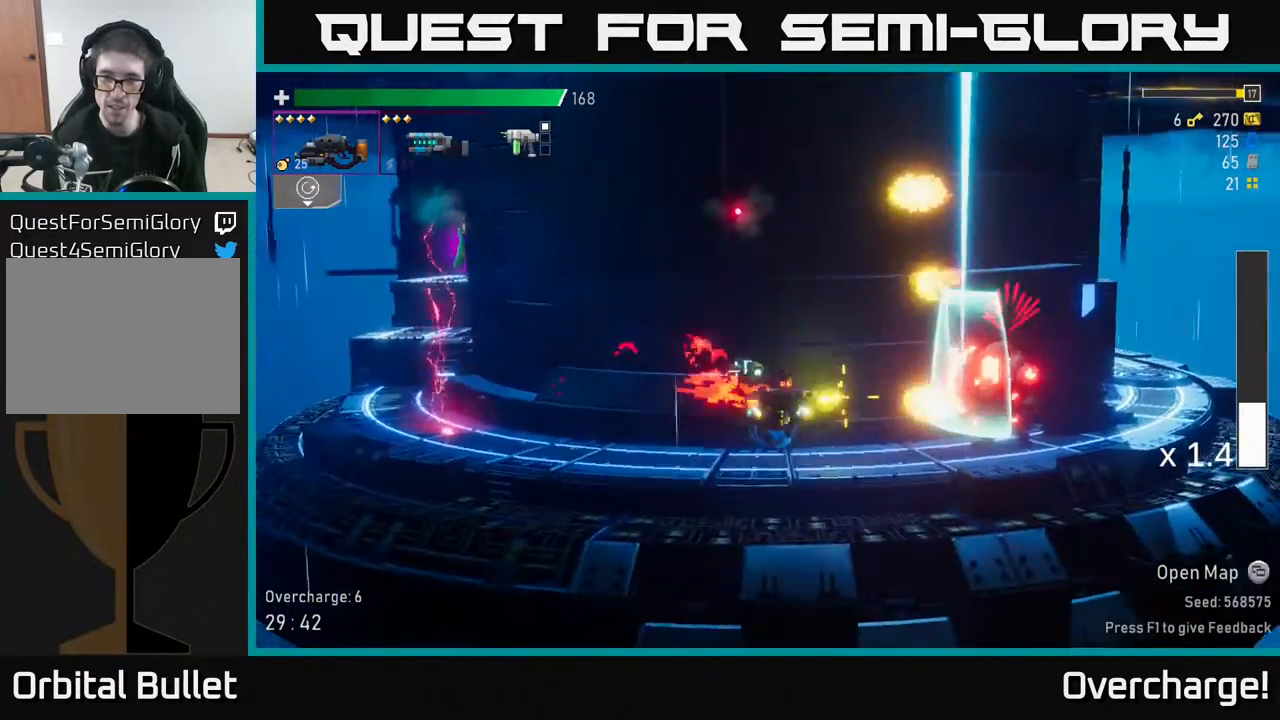
{"buttons": ["R2"], "left_stick": "down-left", "events": [[67, "X", "down"], [233, "A", "up"], [233, "X", "up"], [467, "left_stick", "down-left"], [500, "R2", "down"]]}
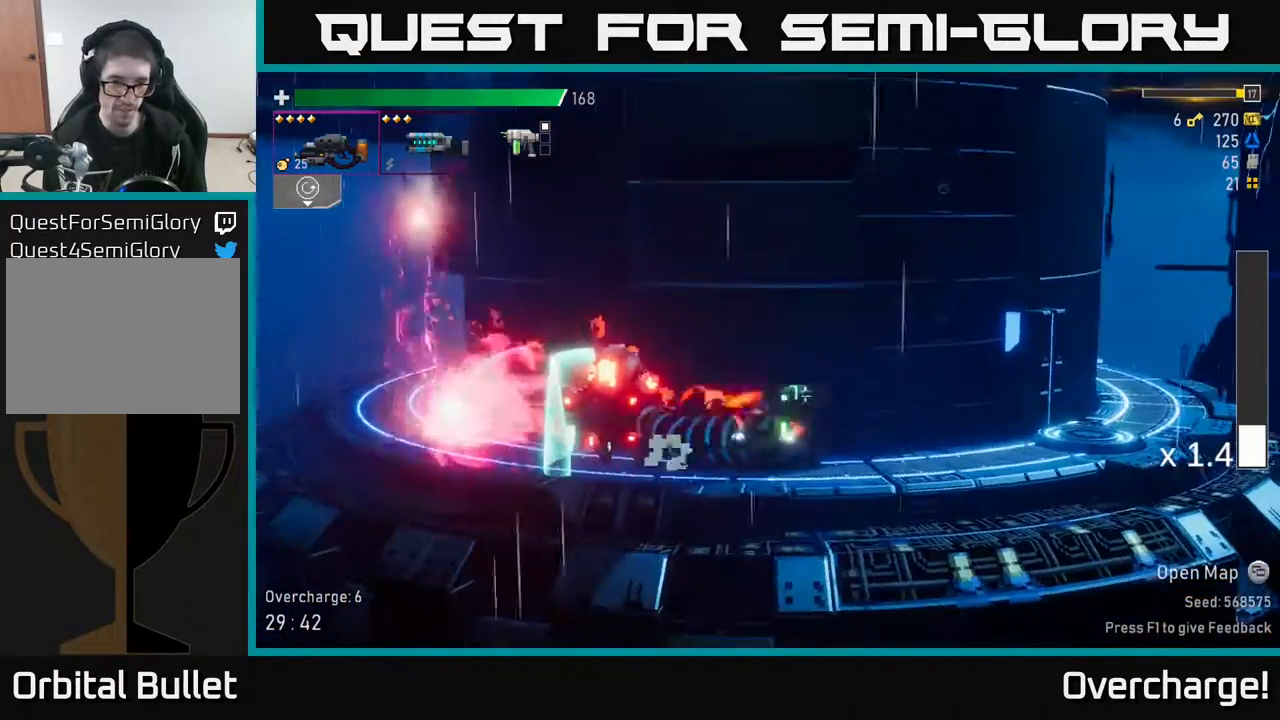
{"buttons": ["R2"], "left_stick": "up-left", "events": [[133, "left_stick", "down"], [400, "left_stick", "left"], [450, "left_stick", "up-left"]]}
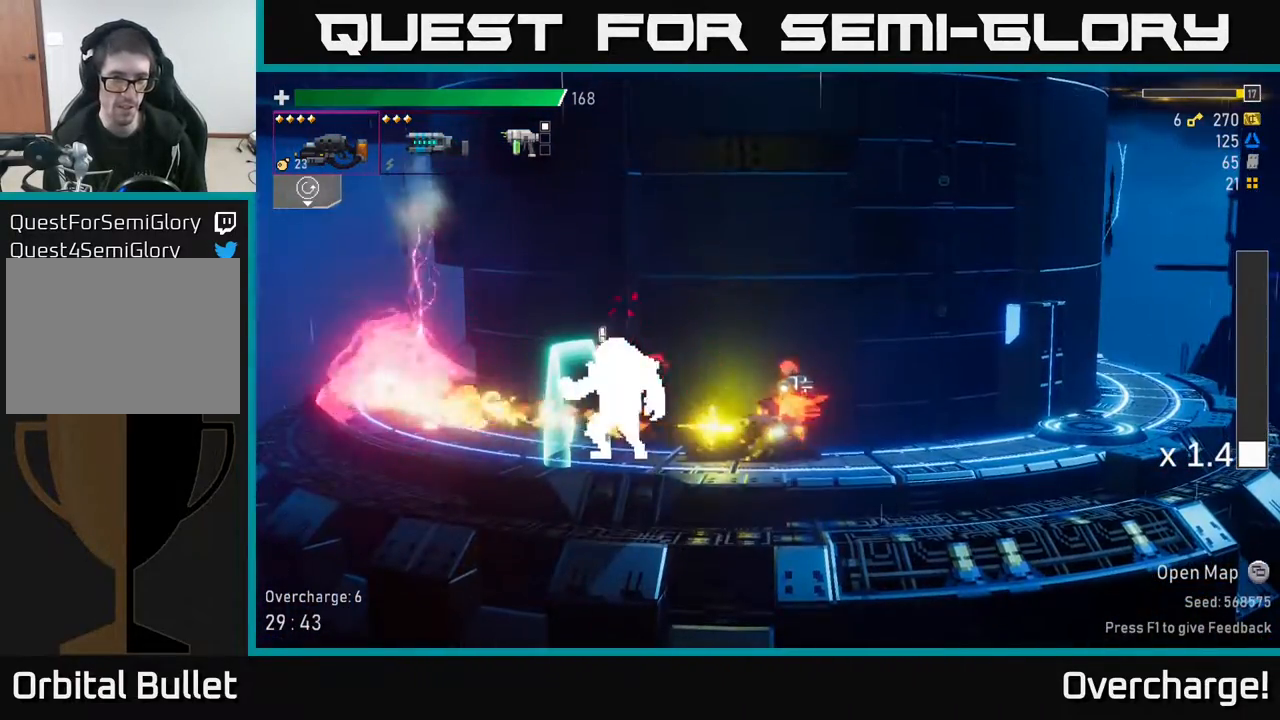
{"buttons": ["R2"], "left_stick": "down-left", "events": [[17, "left_stick", "center"], [67, "left_stick", "down"], [117, "left_stick", "down-left"], [217, "left_stick", "center"], [300, "left_stick", "down-left"], [400, "left_stick", "center"], [483, "left_stick", "down-left"]]}
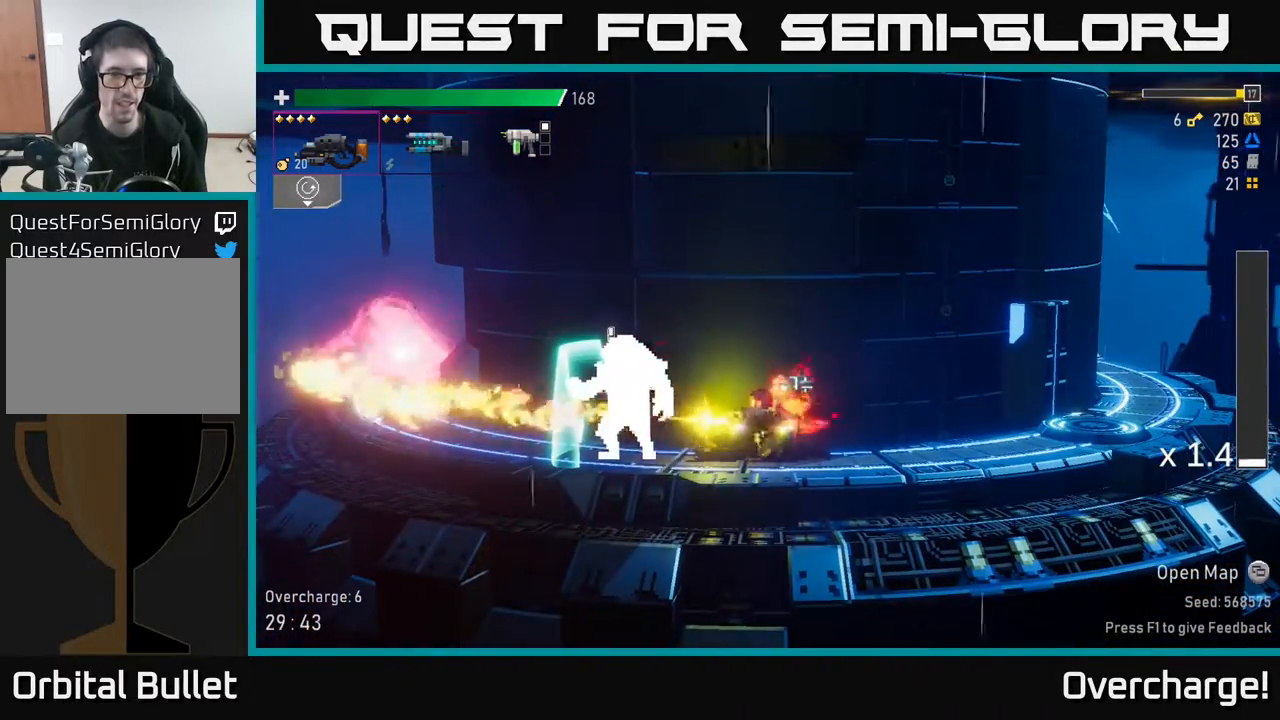
{"buttons": ["X"], "left_stick": "down-left", "events": [[117, "left_stick", "center"], [200, "left_stick", "down"], [300, "left_stick", "center"], [400, "left_stick", "down-left"], [433, "R2", "up"], [467, "X", "down"]]}
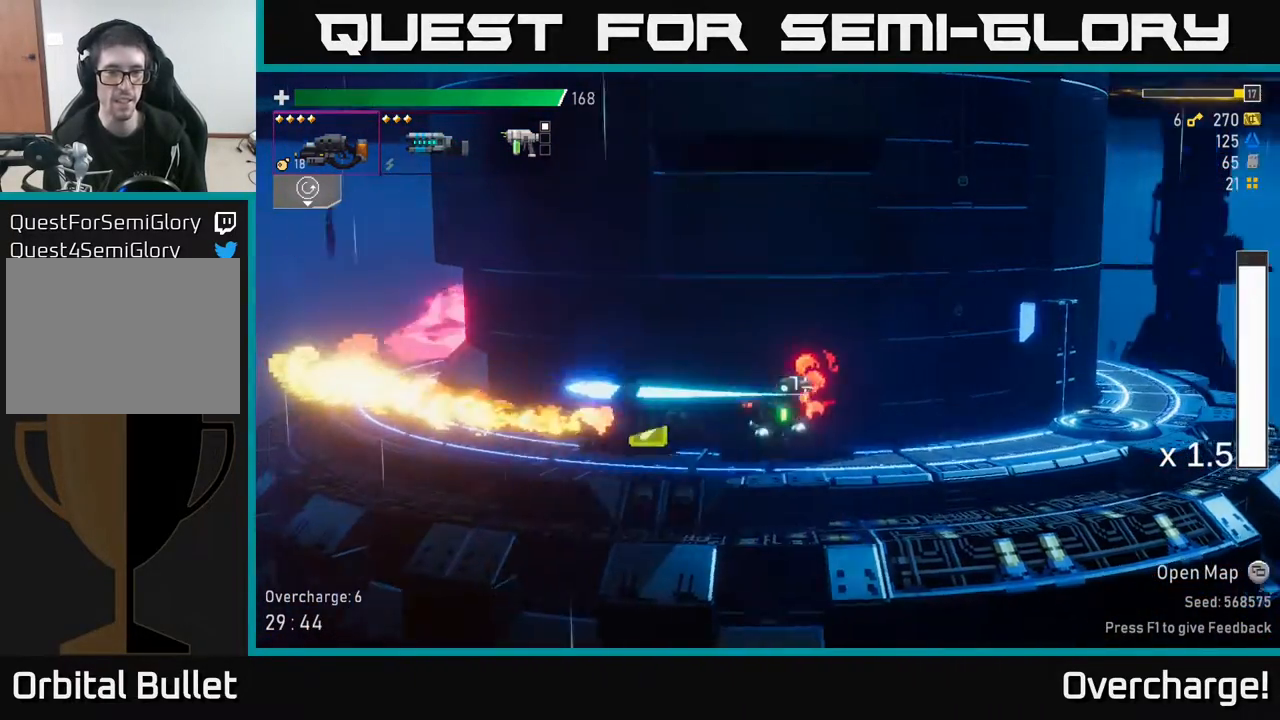
{"buttons": [], "left_stick": "left", "events": [[17, "left_stick", "left"], [100, "X", "up"]]}
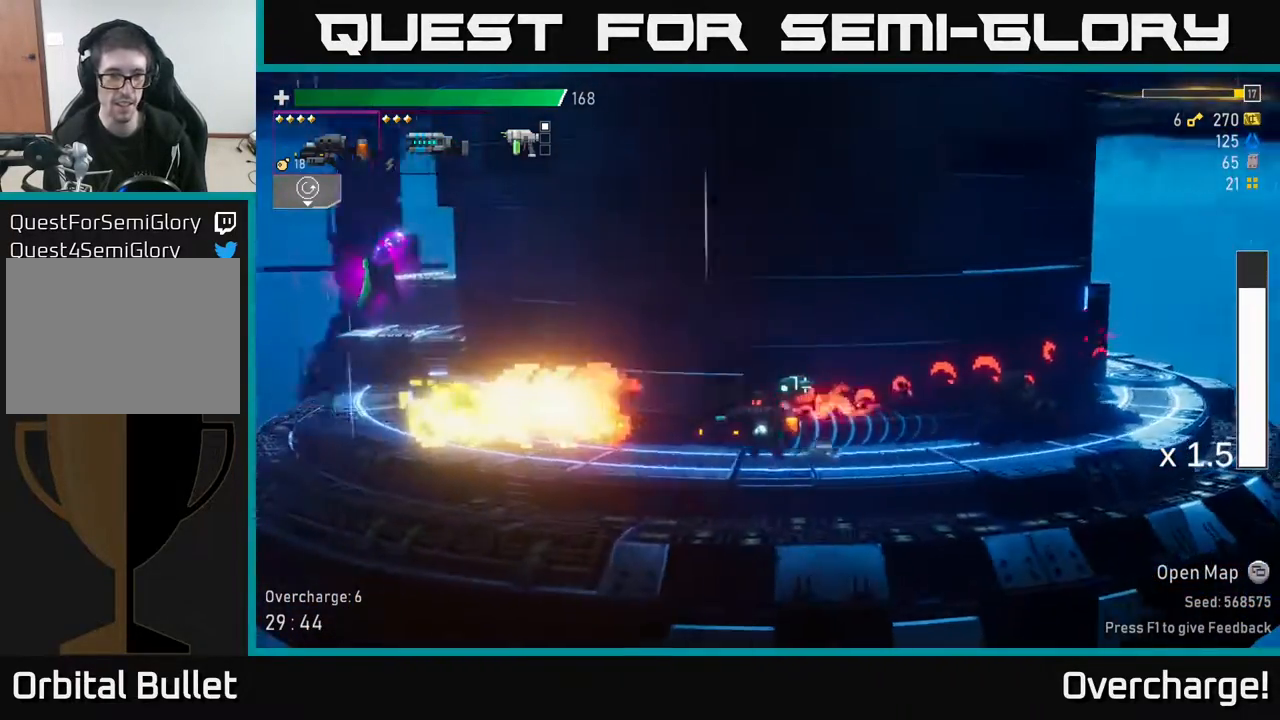
{"buttons": ["R2"], "left_stick": "left", "events": [[217, "A", "down"], [367, "A", "up"], [400, "R2", "down"]]}
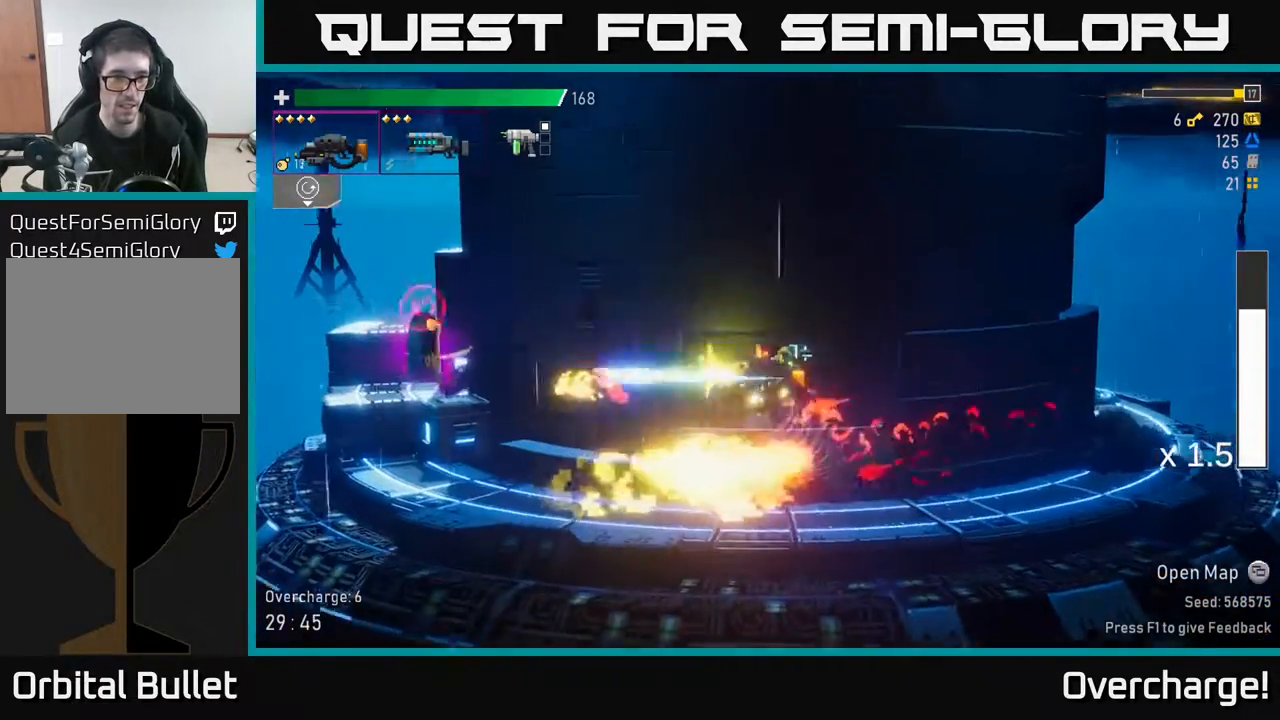
{"buttons": ["A", "R2"], "left_stick": "left", "events": [[183, "R2", "up"], [317, "R2", "down"], [367, "A", "down"]]}
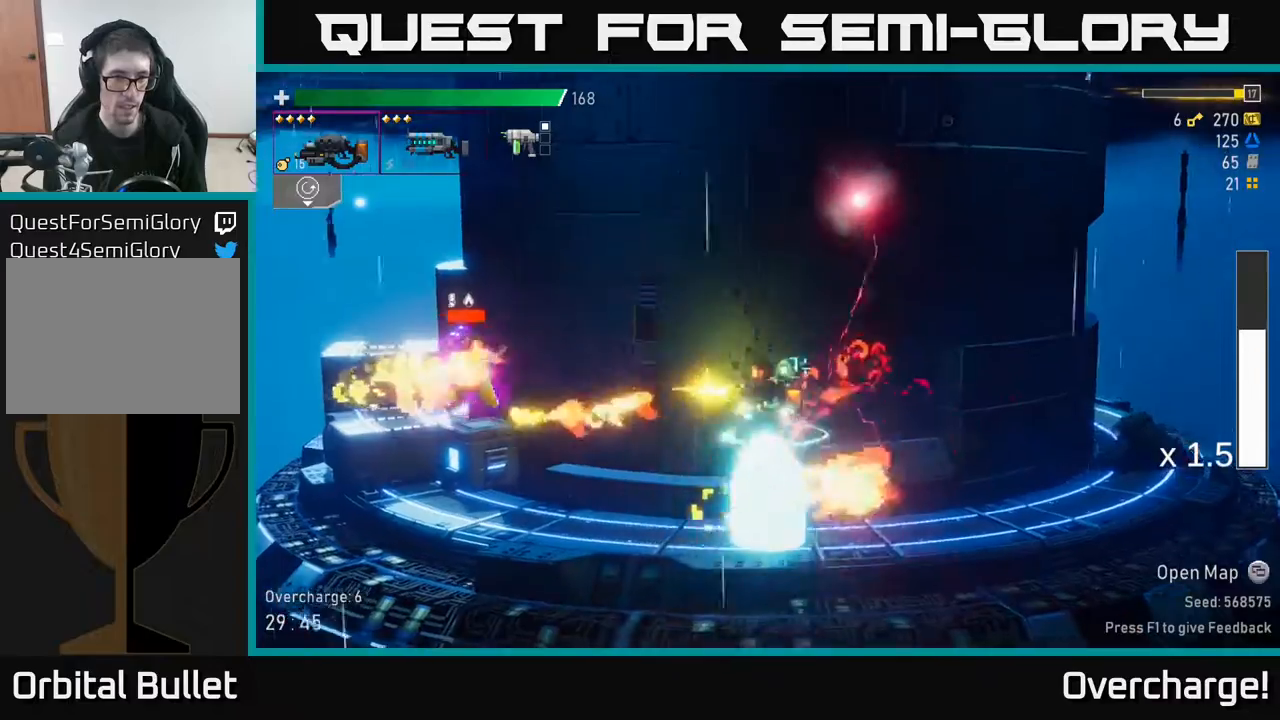
{"buttons": ["R2"], "left_stick": "left", "events": [[83, "A", "up"]]}
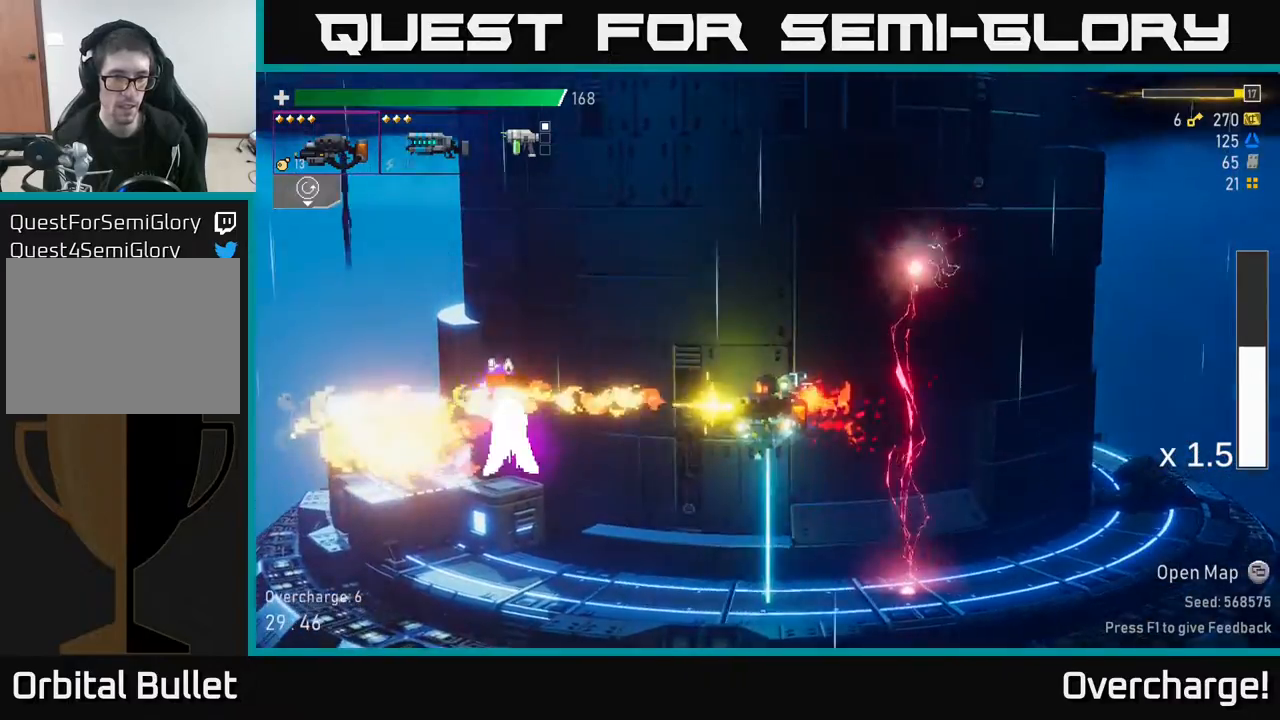
{"buttons": ["R2"], "left_stick": "left", "events": [[333, "R2", "up"], [483, "R2", "down"]]}
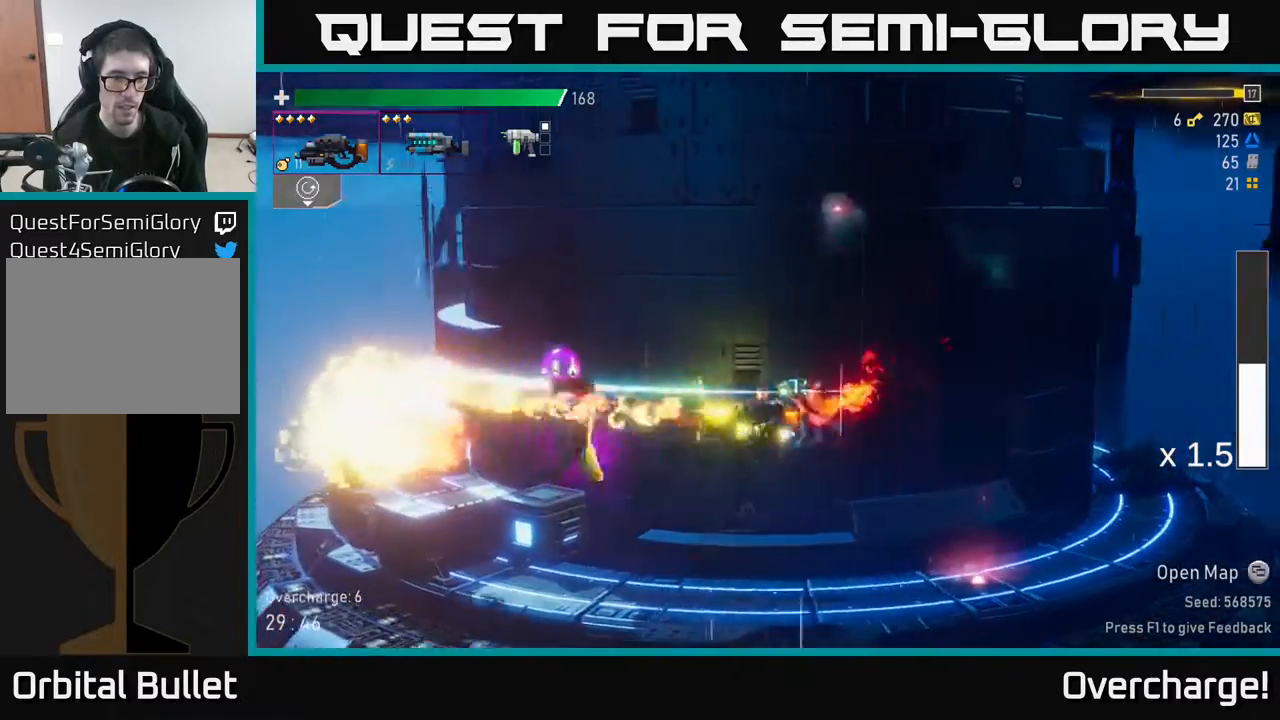
{"buttons": [], "left_stick": "left", "events": [[167, "X", "down"], [383, "X", "up"], [450, "R2", "up"]]}
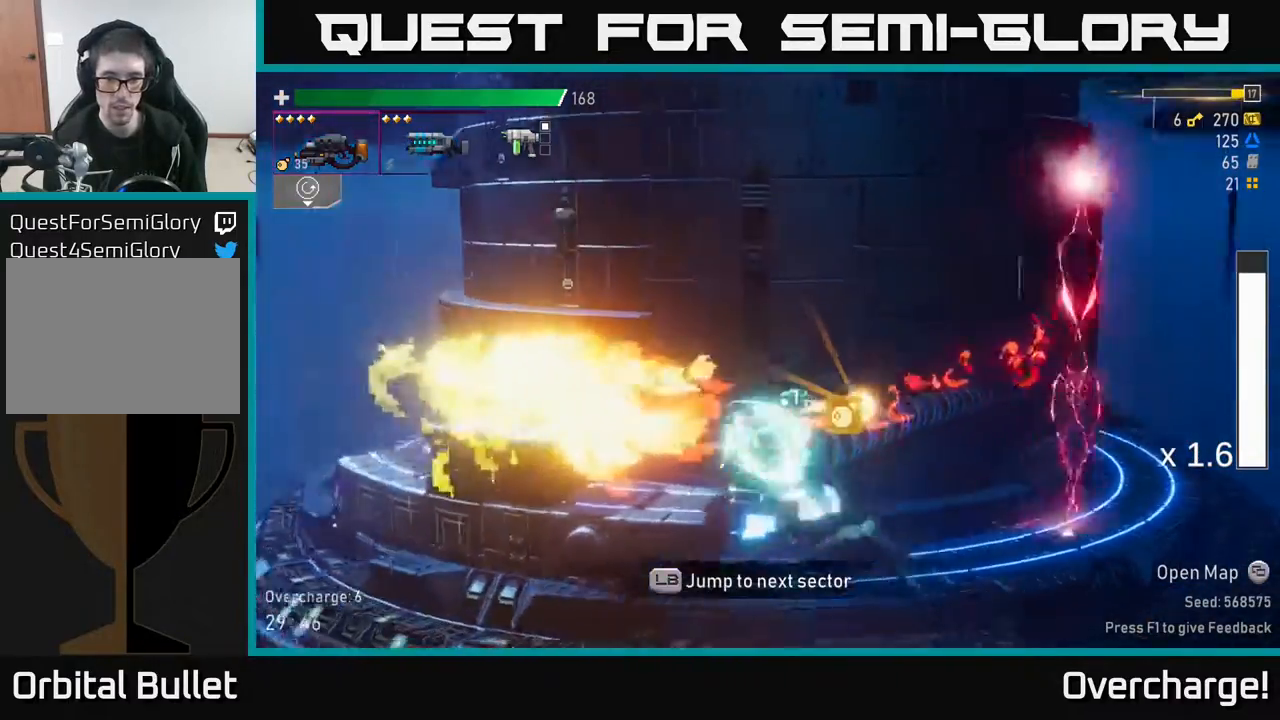
{"buttons": ["X"], "left_stick": "left", "events": [[300, "A", "down"], [467, "A", "up"], [467, "X", "down"]]}
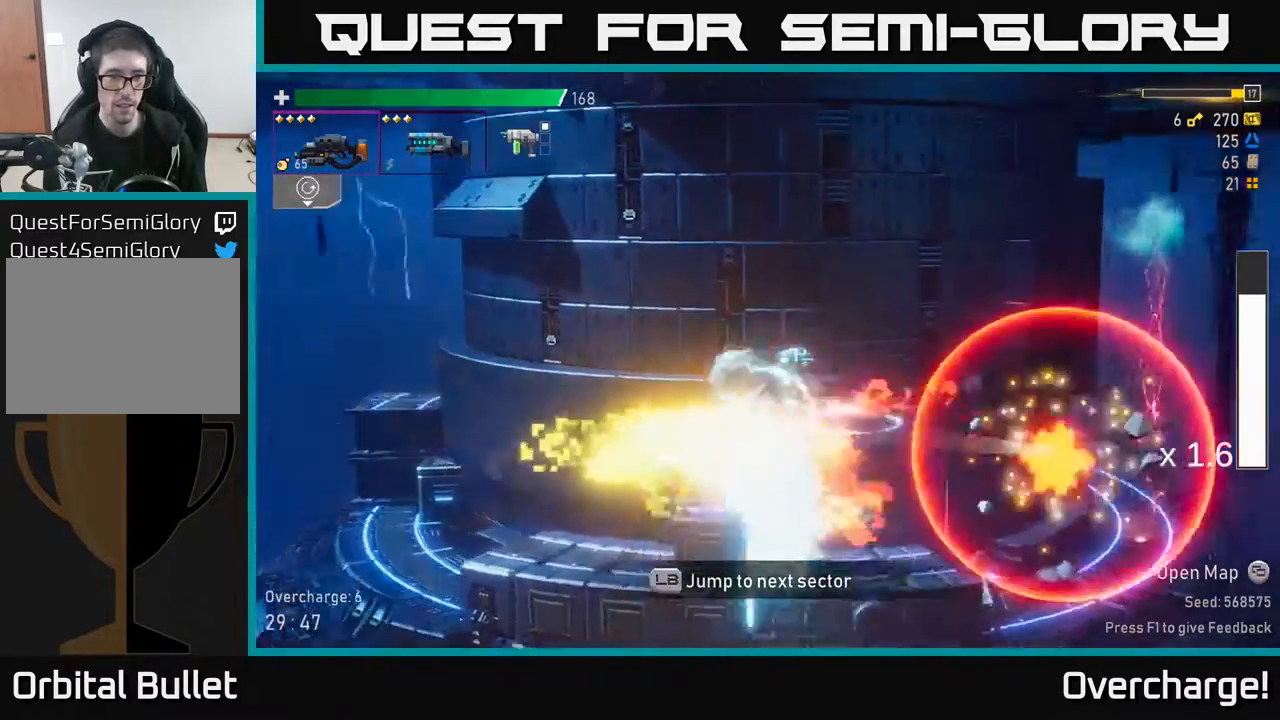
{"buttons": [], "left_stick": "left", "events": [[150, "X", "up"]]}
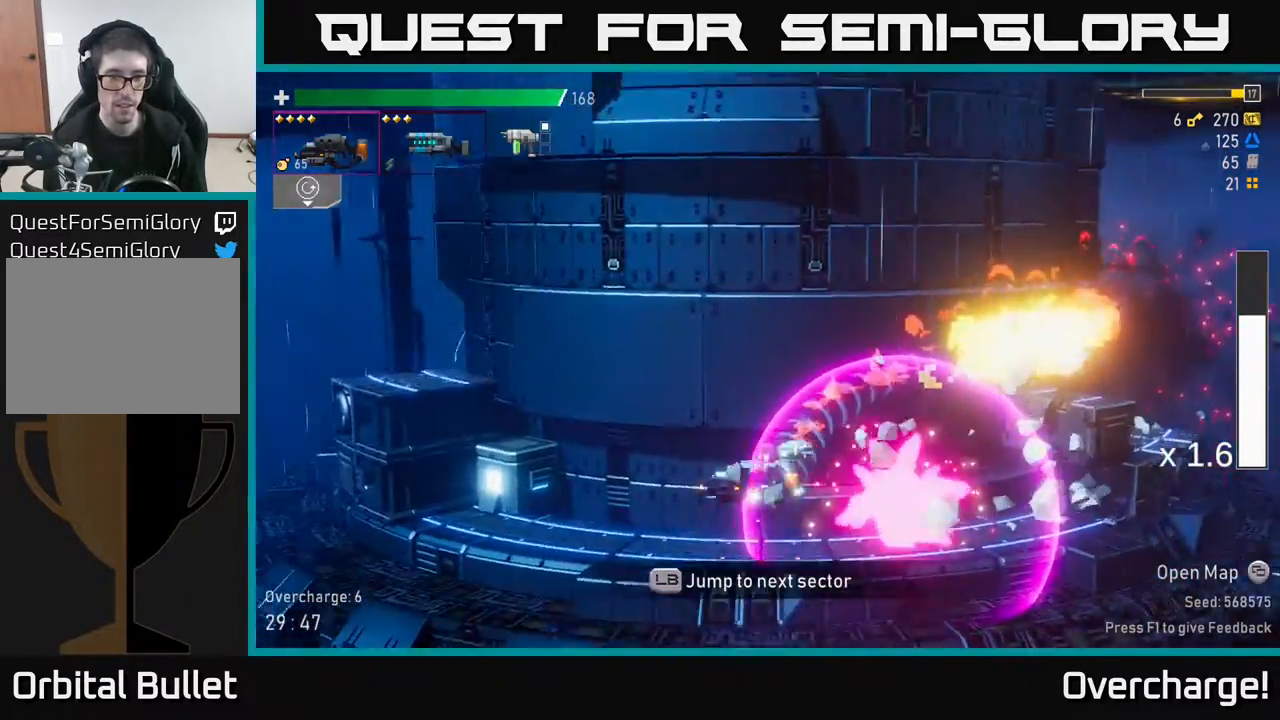
{"buttons": ["X"], "left_stick": "left", "events": [[383, "X", "down"]]}
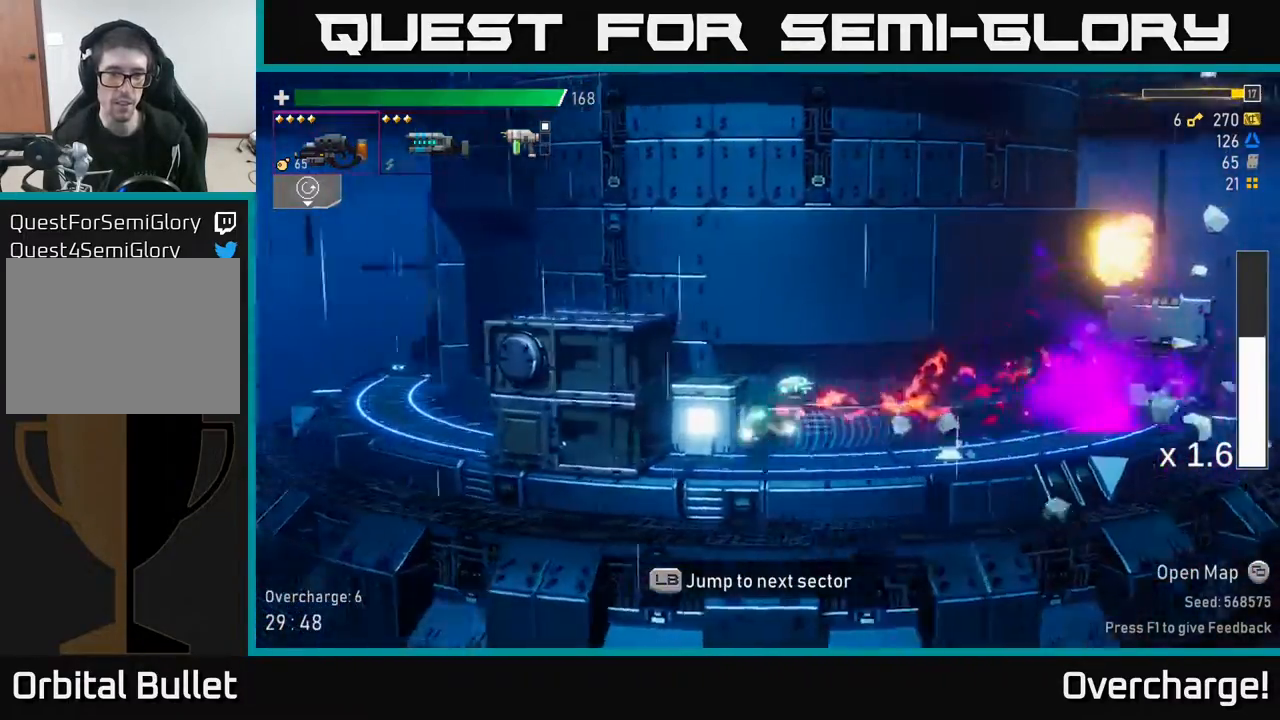
{"buttons": ["A"], "left_stick": "left", "events": [[50, "X", "up"], [183, "left_stick", "up-right"], [200, "A", "down"], [333, "left_stick", "left"], [383, "A", "up"], [433, "A", "down"]]}
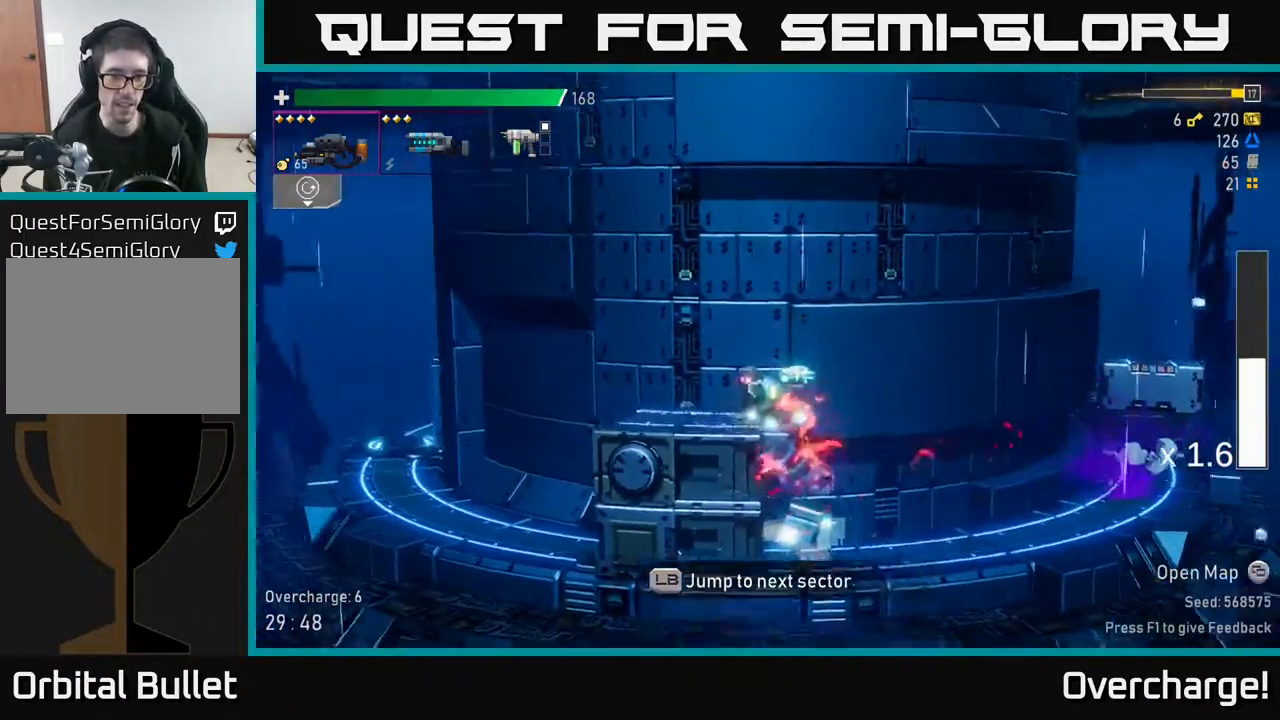
{"buttons": [], "left_stick": "left", "events": [[50, "X", "down"], [100, "A", "up"], [217, "X", "up"], [300, "X", "down"], [350, "L1", "down"], [400, "X", "up"], [483, "L1", "up"]]}
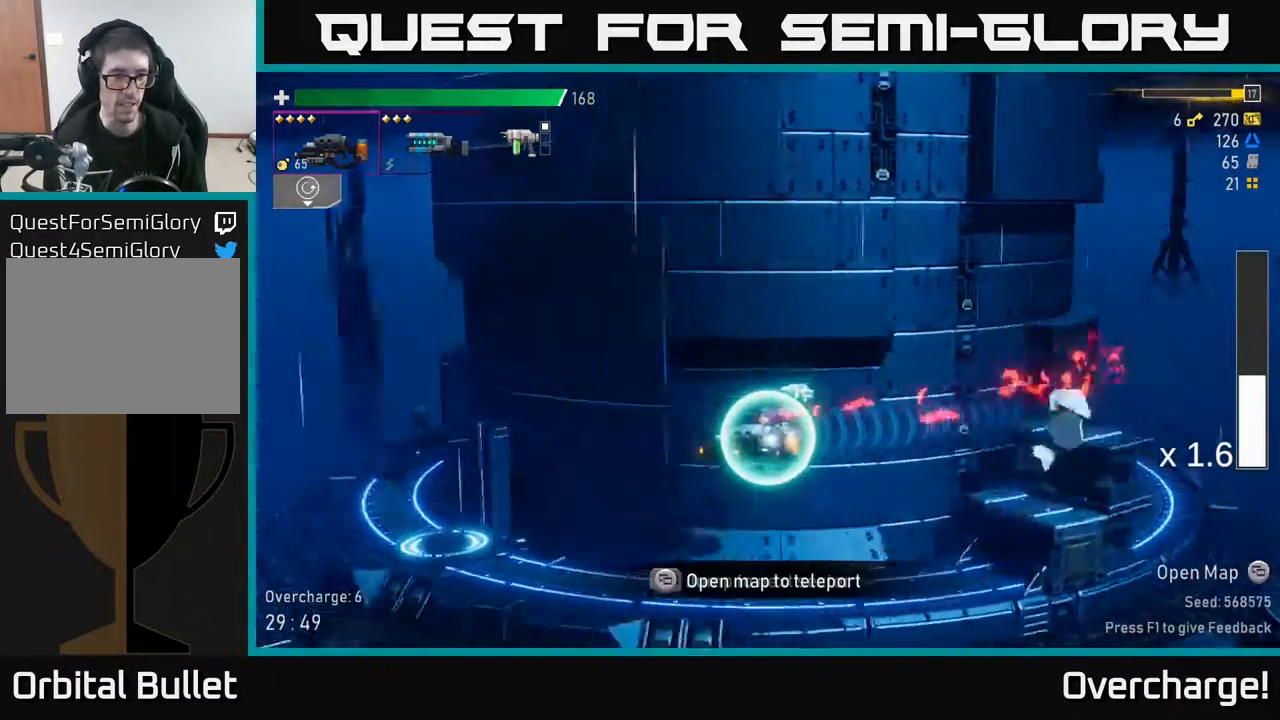
{"buttons": [], "left_stick": "center", "events": [[200, "left_stick", "center"]]}